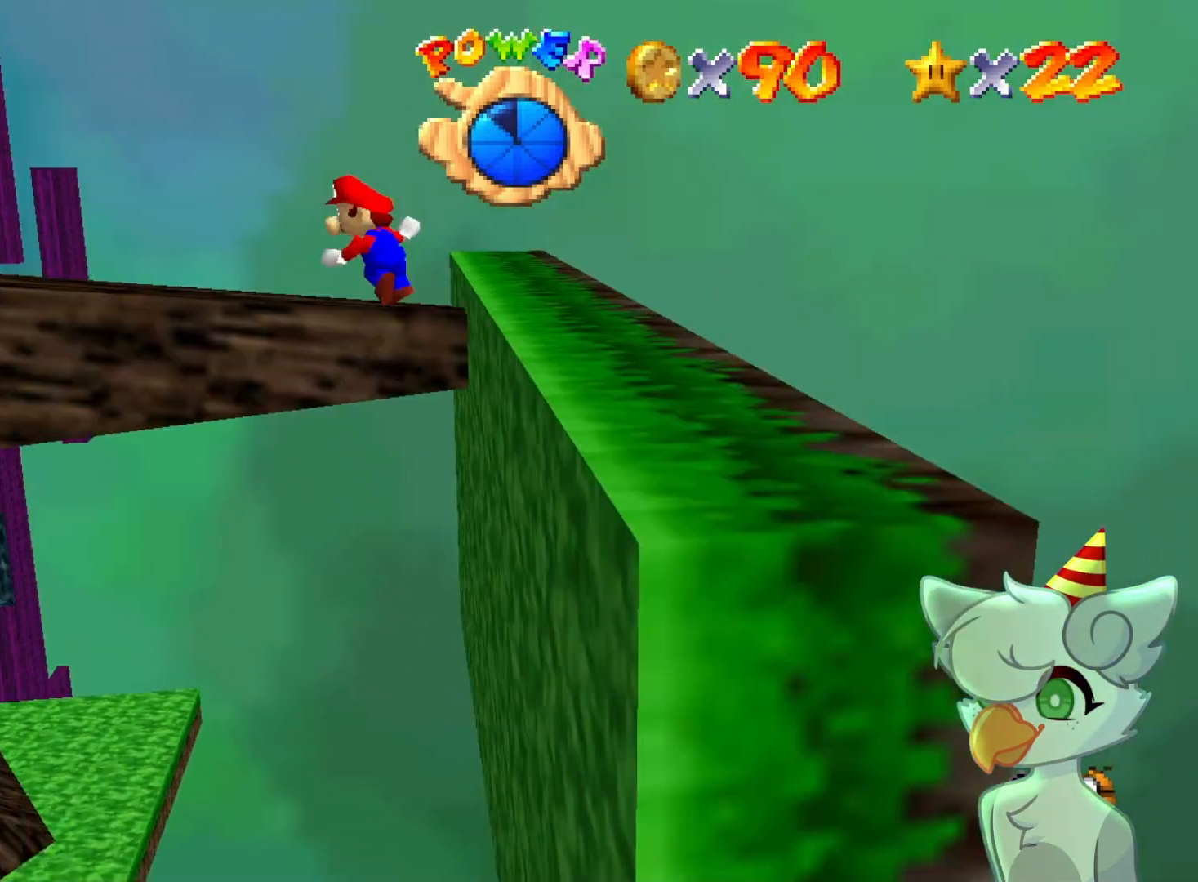
Gameplay with a controller (Nintendo layout); each line is a JSON object with the inputs held at the frame after it. "events" lists button and stick changes between this image and that frame as [ms after this image, input, new state], when the widget could be followed in between. Not read: L3 R3.
{"buttons": ["A"], "left_stick": "right", "events": []}
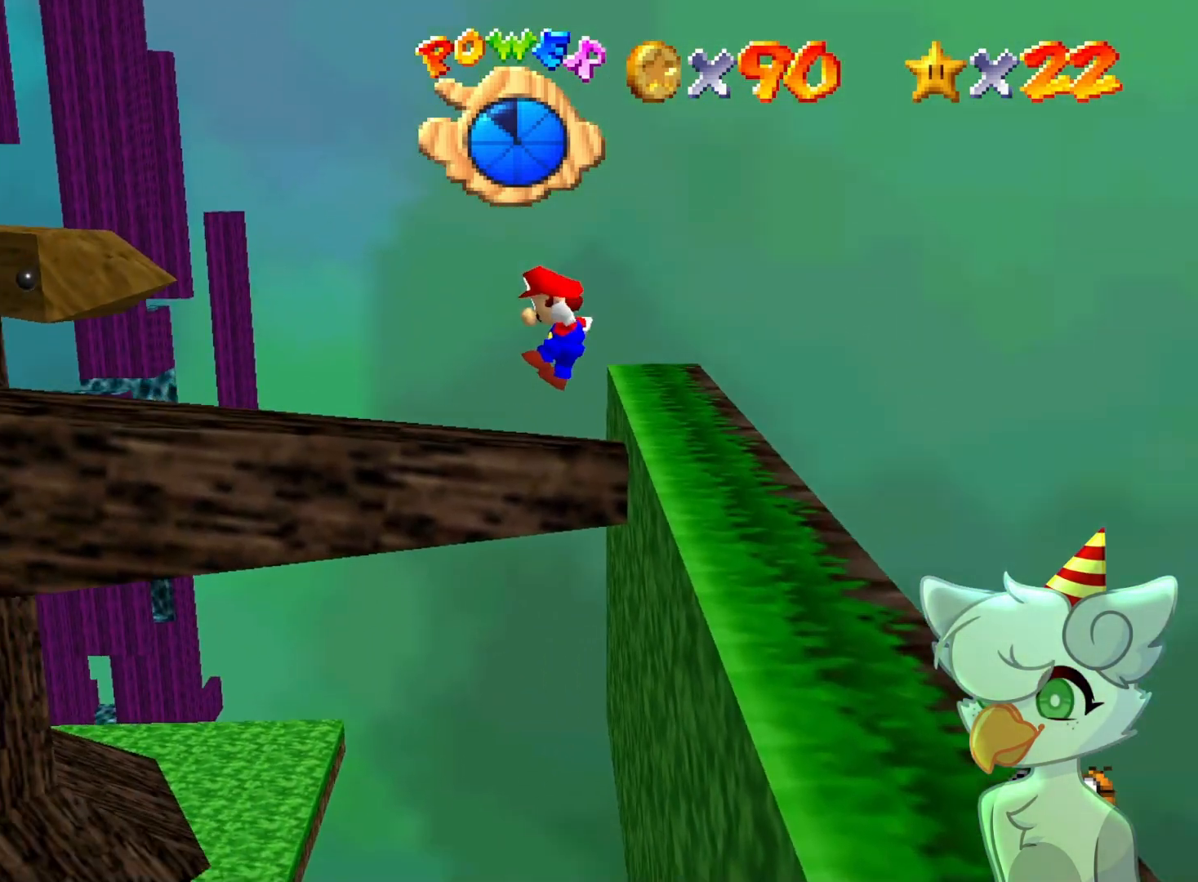
{"buttons": ["A"], "left_stick": "center", "events": [[367, "A", "up"], [467, "A", "down"], [467, "left_stick", "center"]]}
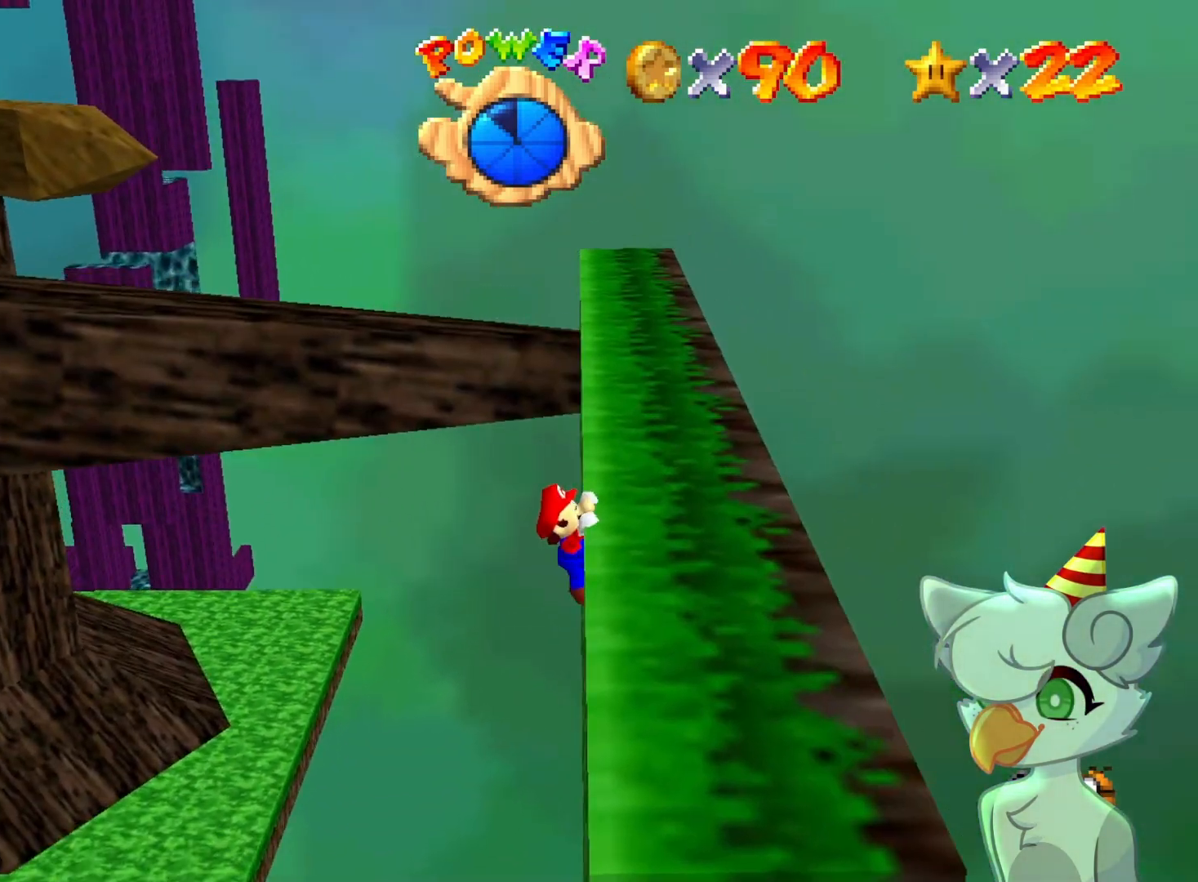
{"buttons": ["C_DOWN", "C_LEFT"], "left_stick": "center", "events": [[67, "A", "up"], [200, "C_LEFT", "down"], [267, "C_DOWN", "down"], [300, "C_DOWN", "up"], [300, "C_LEFT", "up"], [400, "C_DOWN", "down"], [400, "C_LEFT", "down"]]}
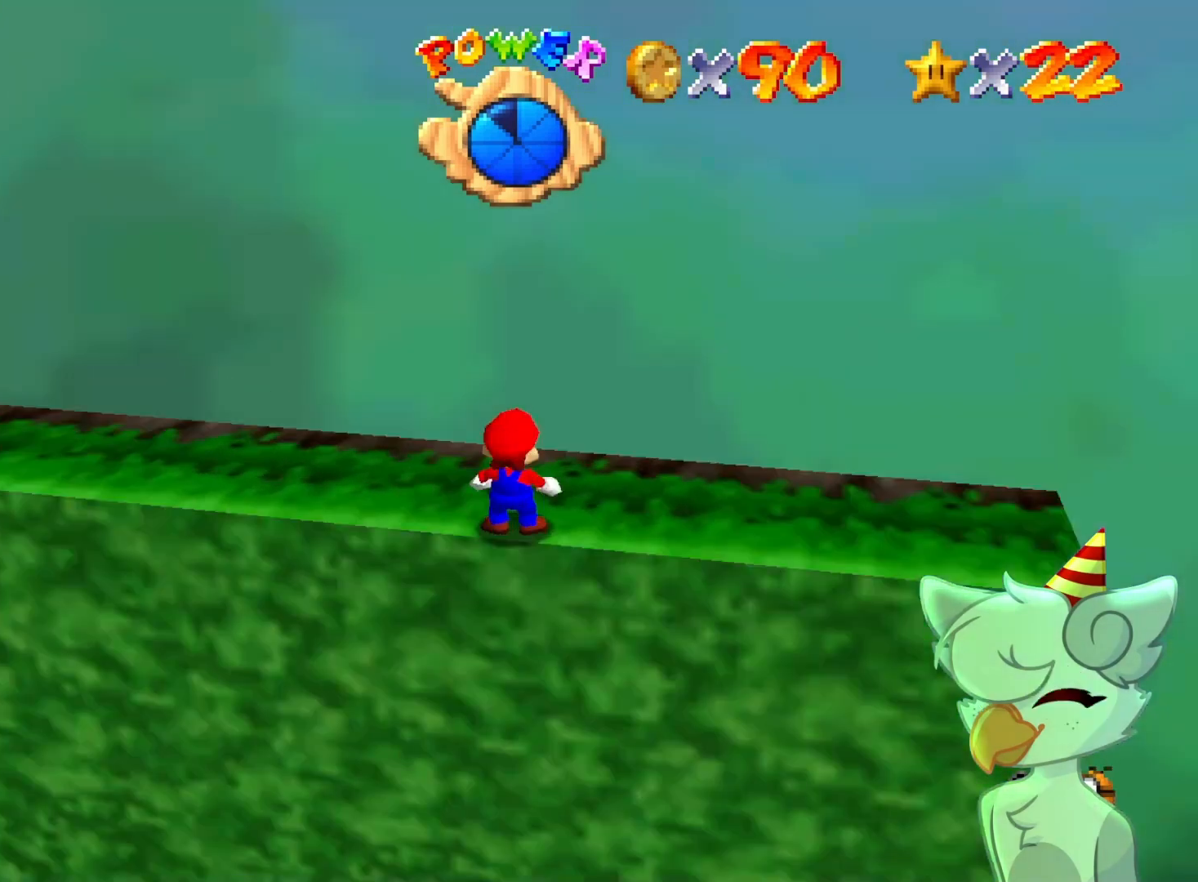
{"buttons": [], "left_stick": "center", "events": [[33, "C_DOWN", "up"], [33, "C_LEFT", "up"], [100, "C_DOWN", "down"], [100, "C_LEFT", "down"], [200, "C_DOWN", "up"], [200, "C_LEFT", "up"], [267, "C_DOWN", "down"], [267, "C_LEFT", "down"], [333, "C_DOWN", "up"], [333, "C_LEFT", "up"]]}
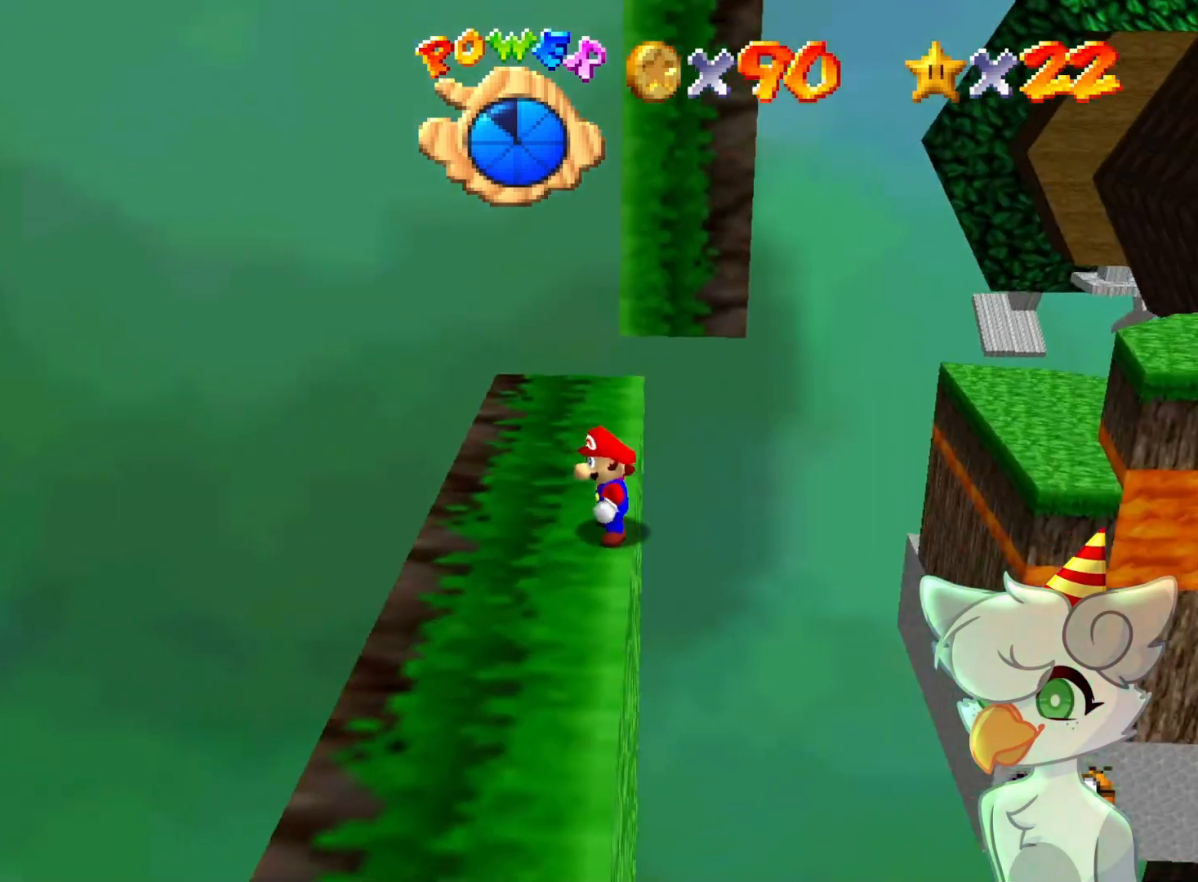
{"buttons": [], "left_stick": "center", "events": []}
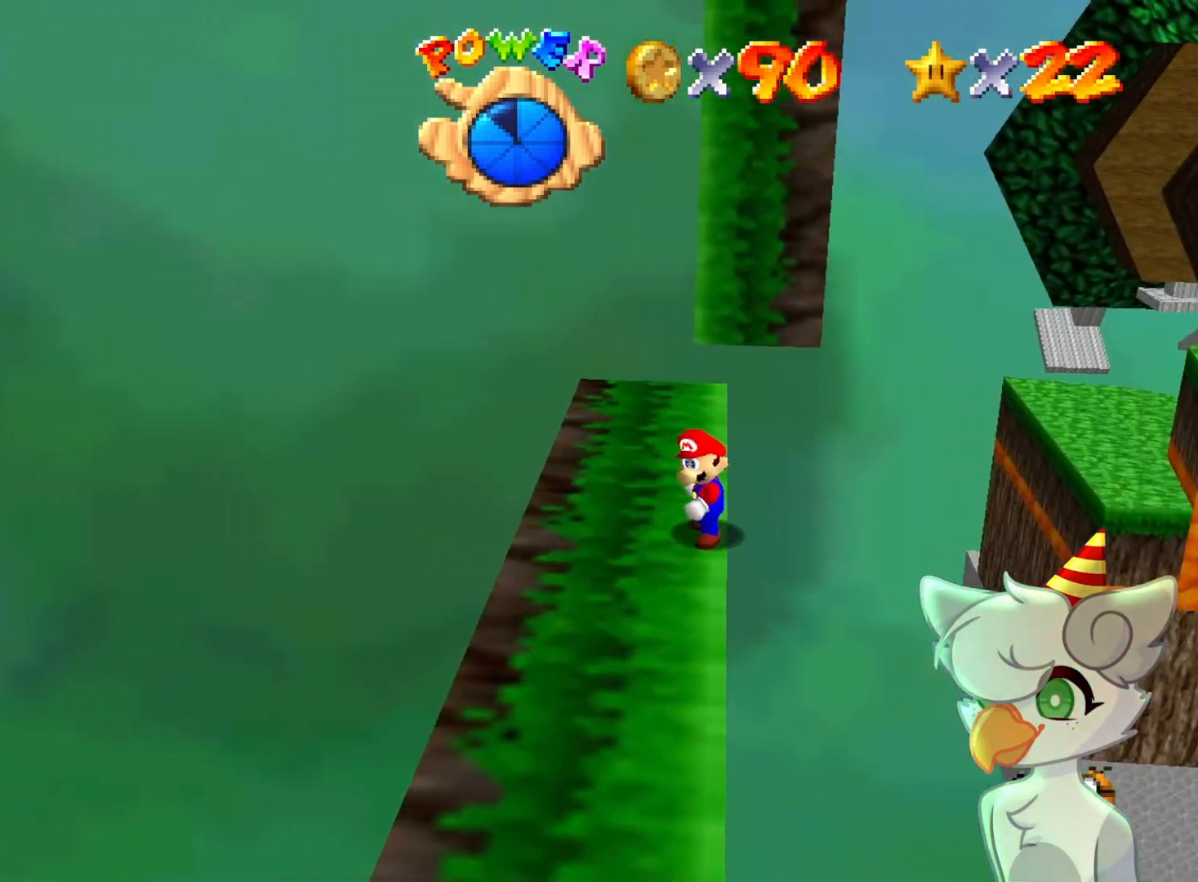
{"buttons": [], "left_stick": "left", "events": [[267, "A", "down"], [300, "left_stick", "left"], [467, "A", "up"]]}
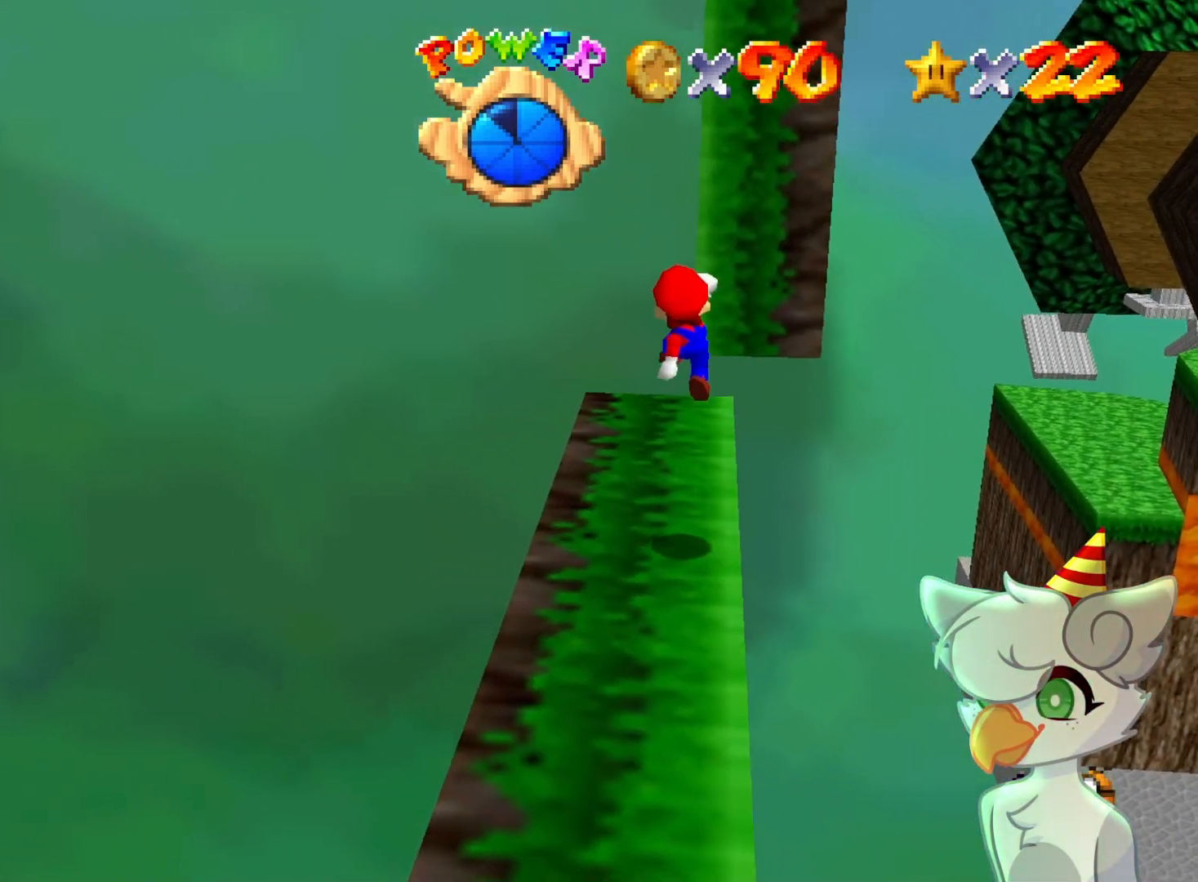
{"buttons": ["DPAD_UP", "DPAD_LEFT"], "left_stick": "center", "events": [[33, "left_stick", "center"], [200, "DPAD_LEFT", "down"], [433, "DPAD_UP", "down"]]}
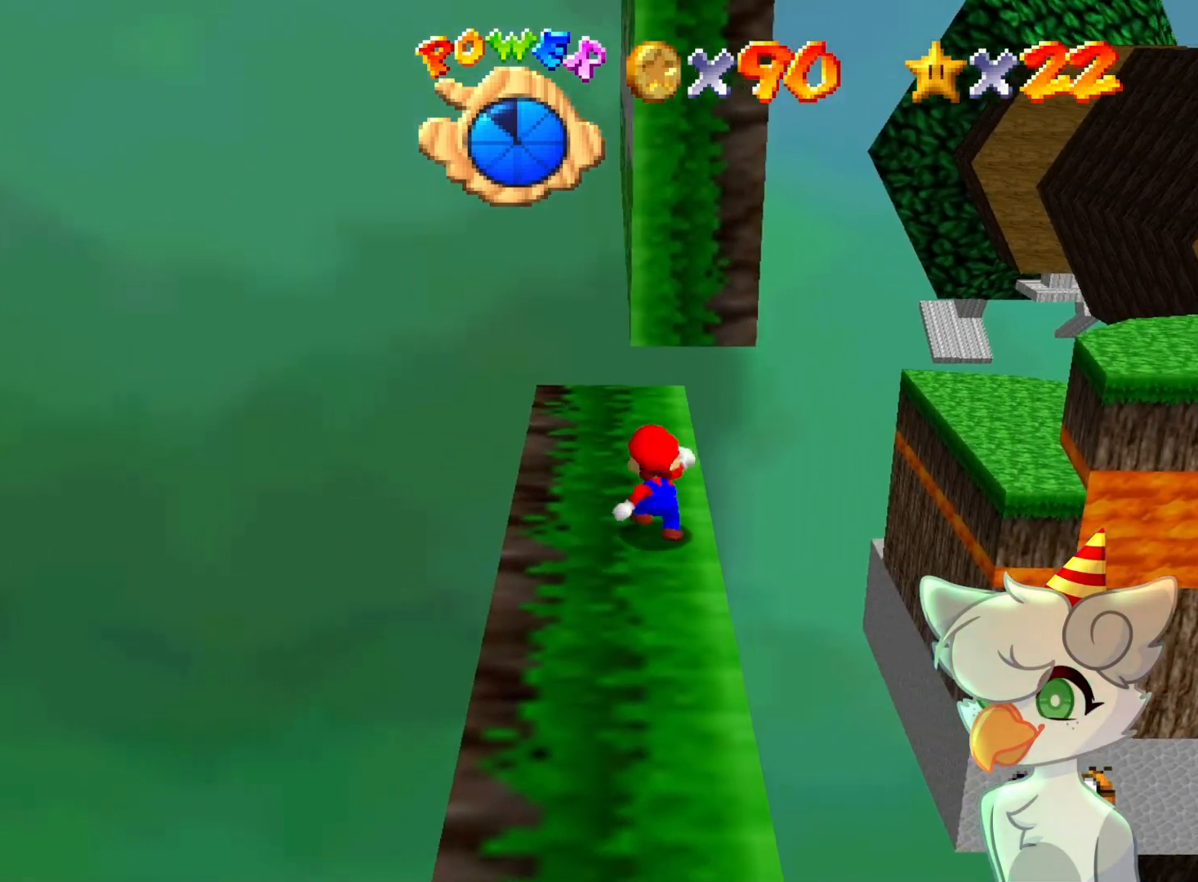
{"buttons": [], "left_stick": "center", "events": [[433, "DPAD_UP", "up"], [467, "DPAD_LEFT", "up"]]}
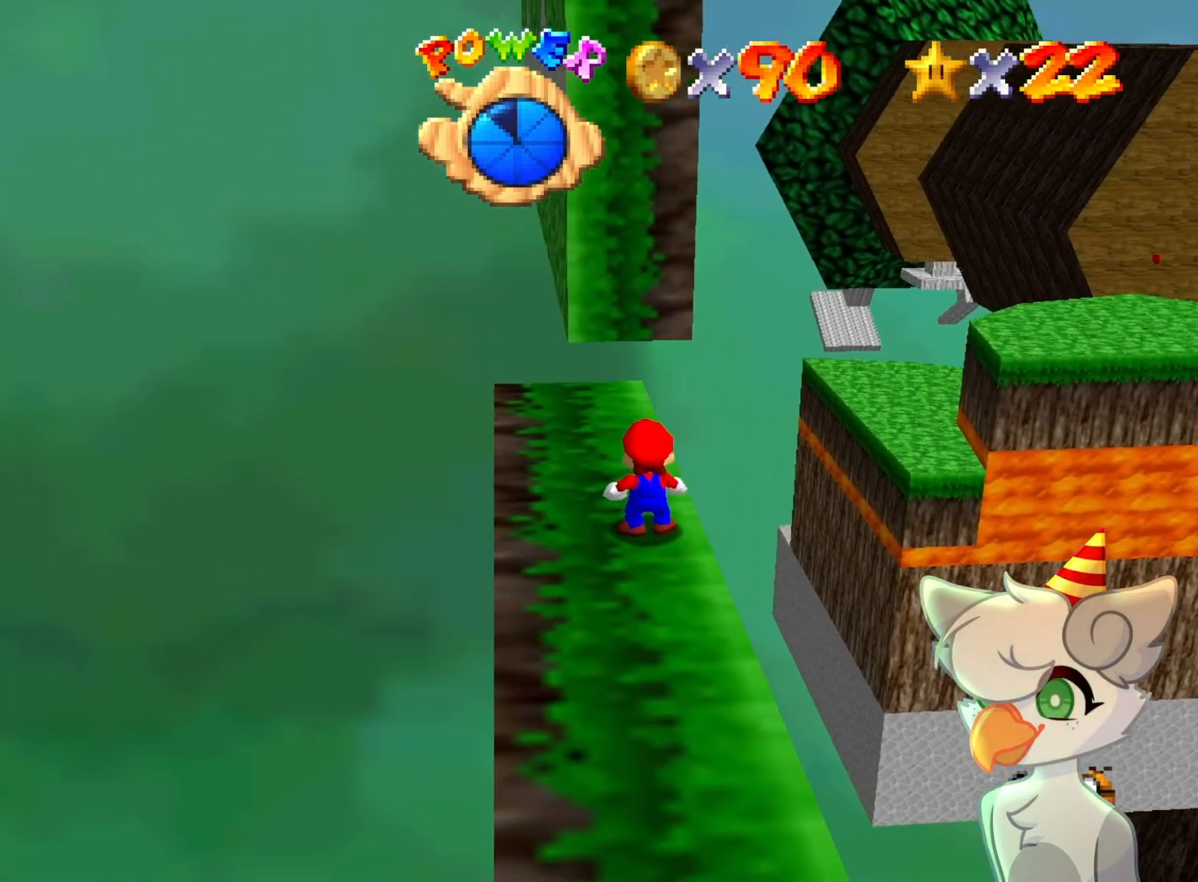
{"buttons": [], "left_stick": "center", "events": []}
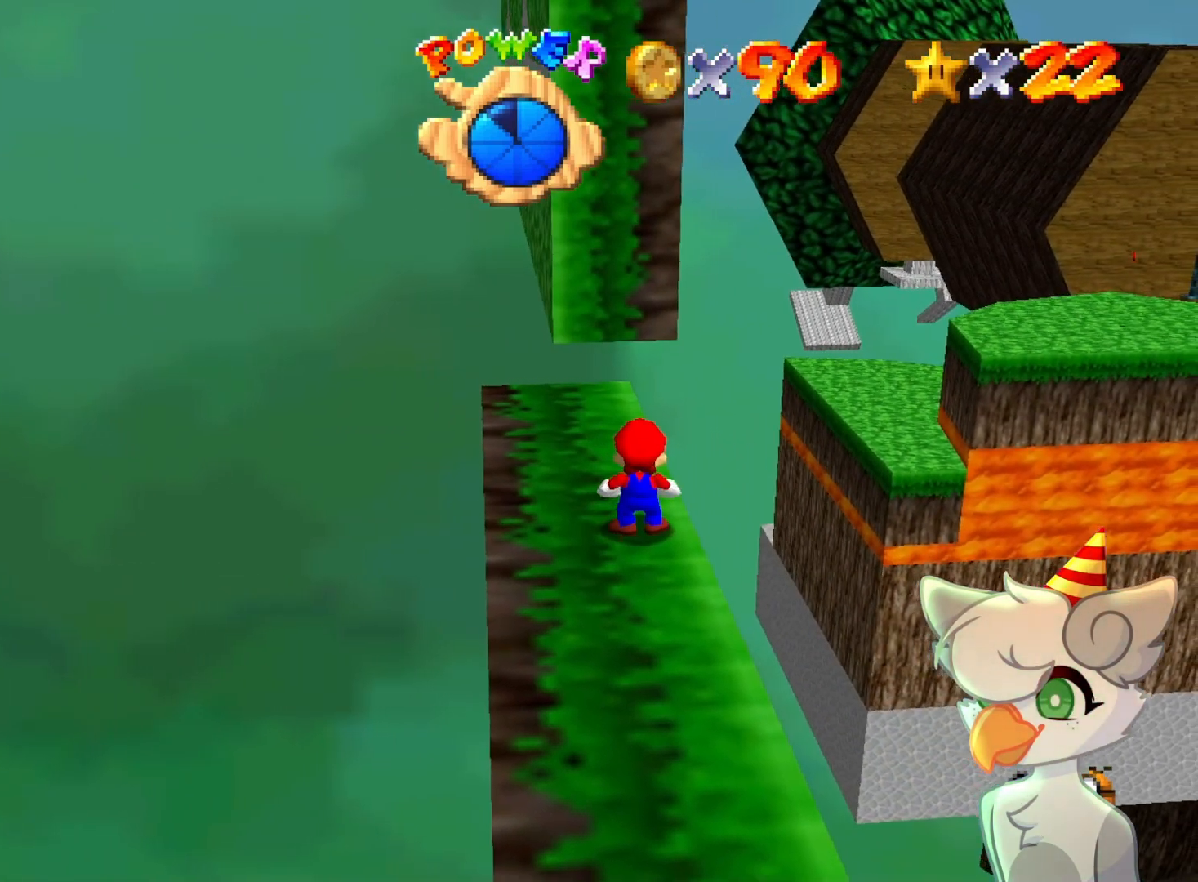
{"buttons": ["A"], "left_stick": "down-right", "events": [[33, "A", "down"], [100, "left_stick", "down"], [433, "left_stick", "down-right"]]}
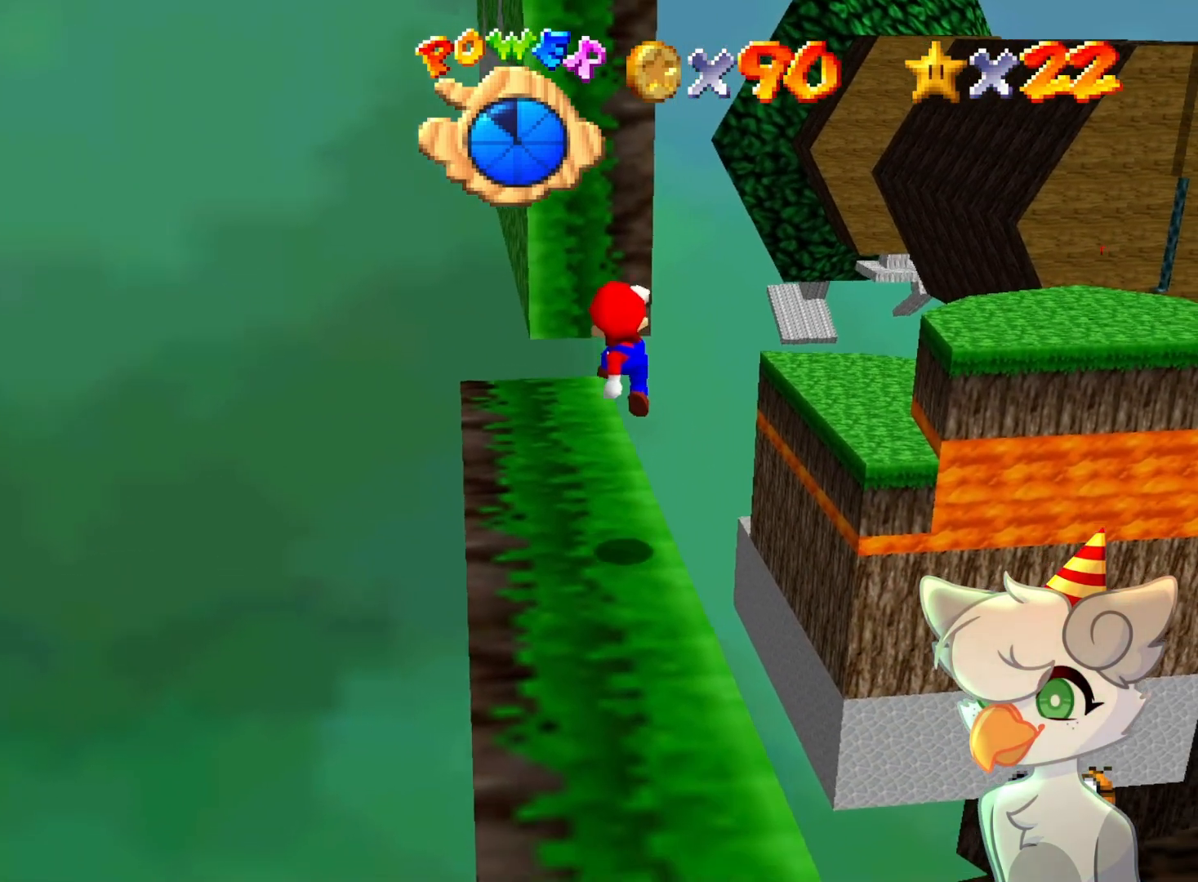
{"buttons": ["B"], "left_stick": "center", "events": [[33, "A", "up"], [100, "left_stick", "center"], [467, "B", "down"]]}
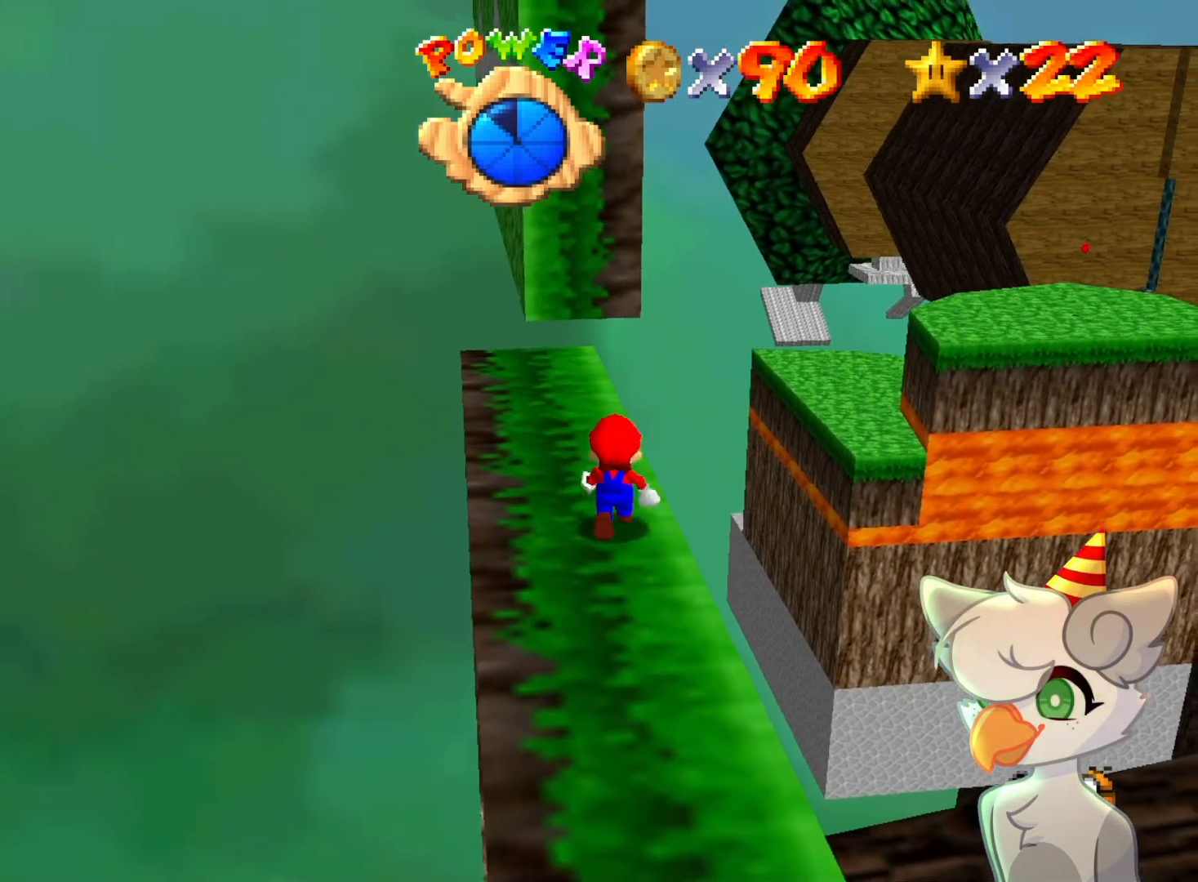
{"buttons": [], "left_stick": "up", "events": [[33, "B", "up"], [33, "left_stick", "up"]]}
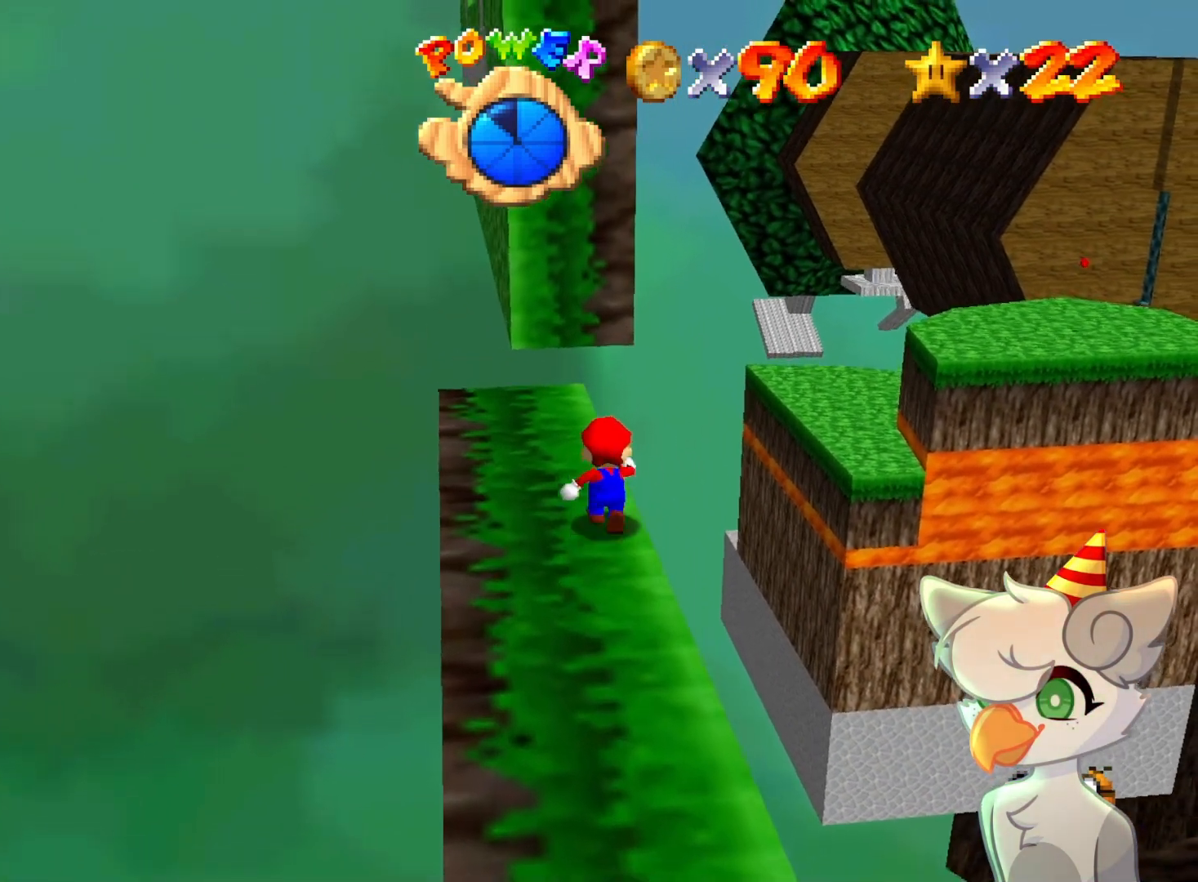
{"buttons": ["A", "Z"], "left_stick": "up", "events": [[367, "Z", "down"], [433, "A", "down"]]}
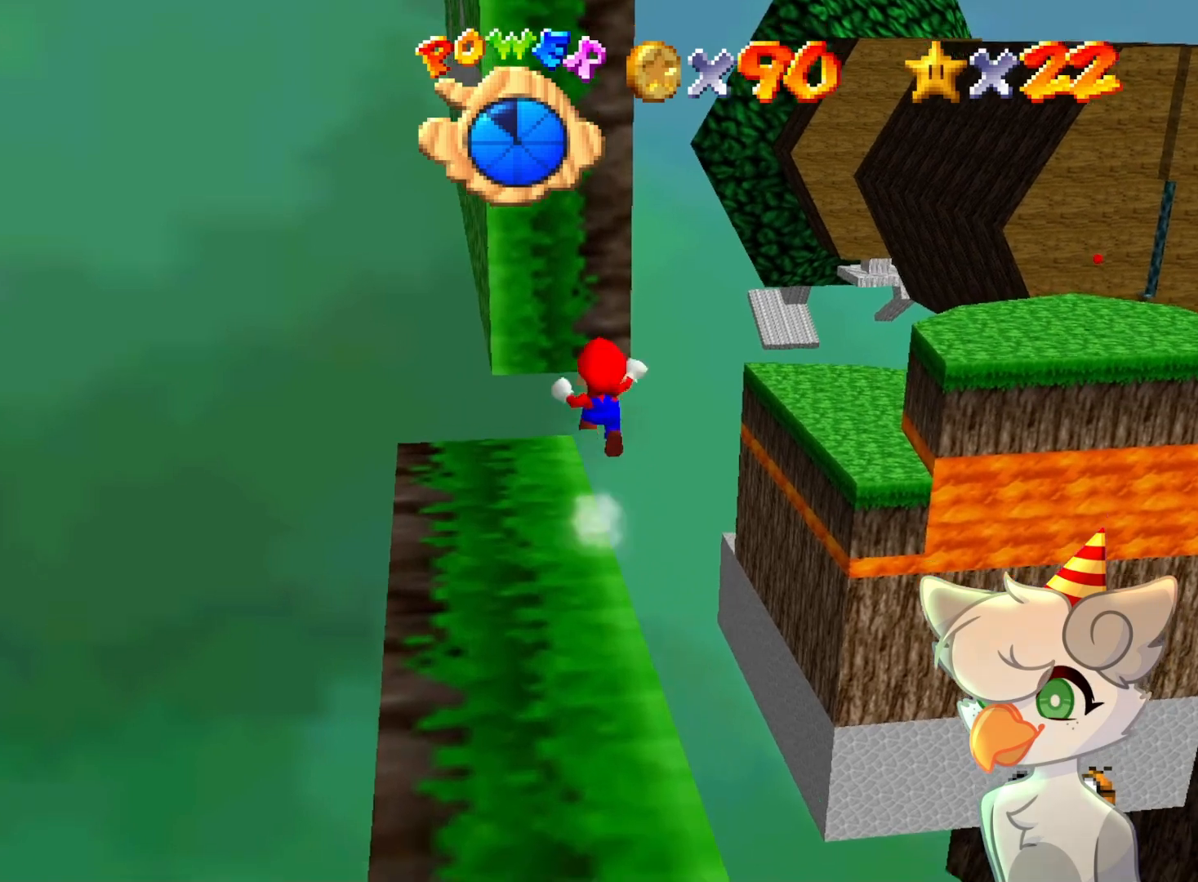
{"buttons": ["A", "Z"], "left_stick": "up-right", "events": [[33, "left_stick", "up-right"]]}
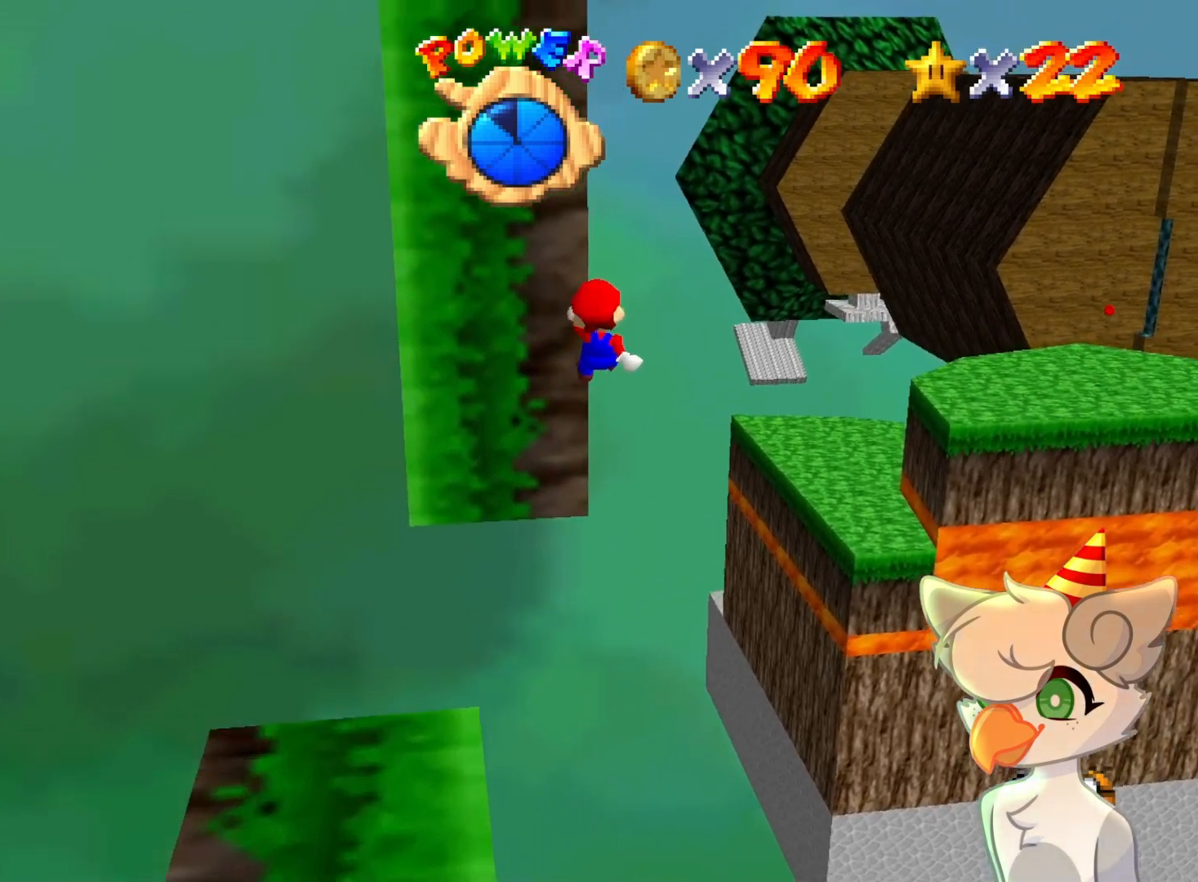
{"buttons": ["Z"], "left_stick": "left", "events": [[267, "left_stick", "up-left"], [333, "left_stick", "left"], [467, "A", "up"]]}
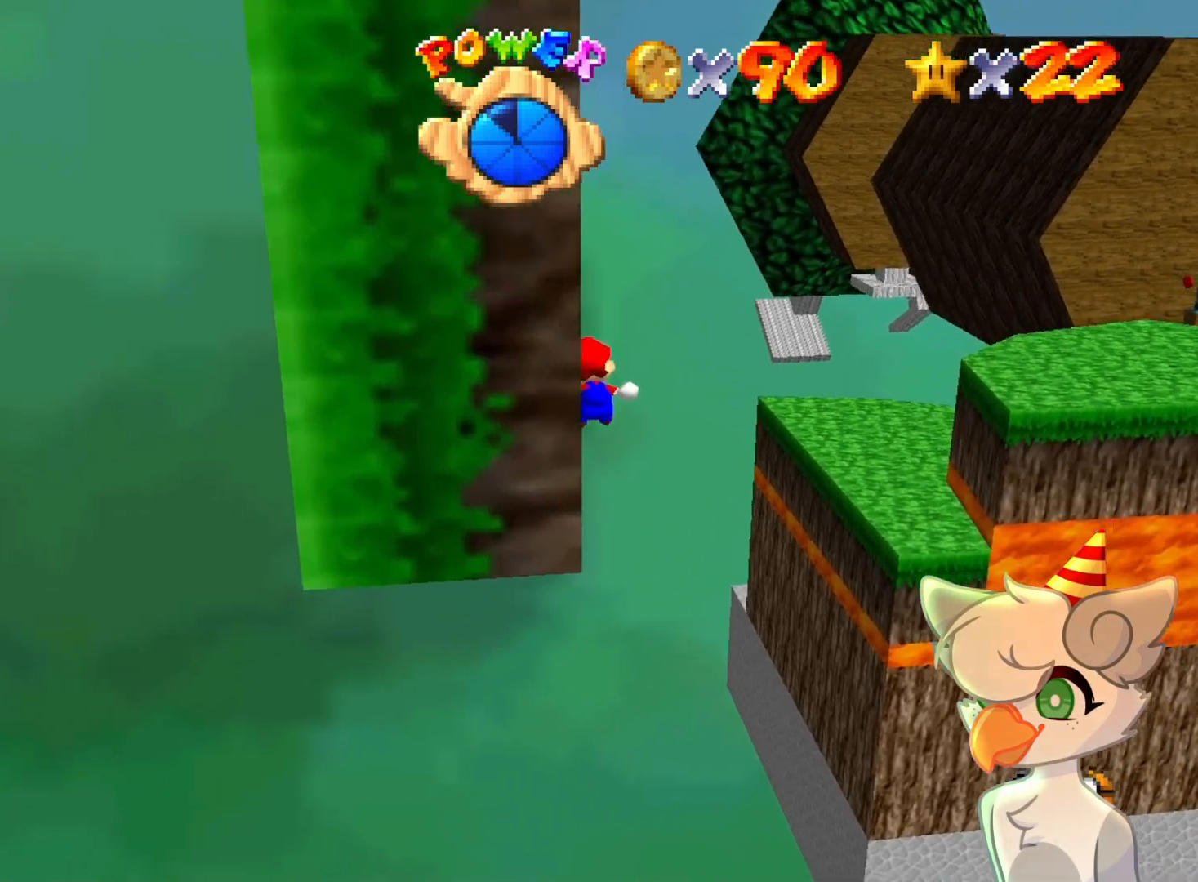
{"buttons": [], "left_stick": "center", "events": [[133, "A", "down"], [200, "A", "up"], [300, "A", "down"], [367, "A", "up"], [400, "left_stick", "center"], [467, "Z", "up"]]}
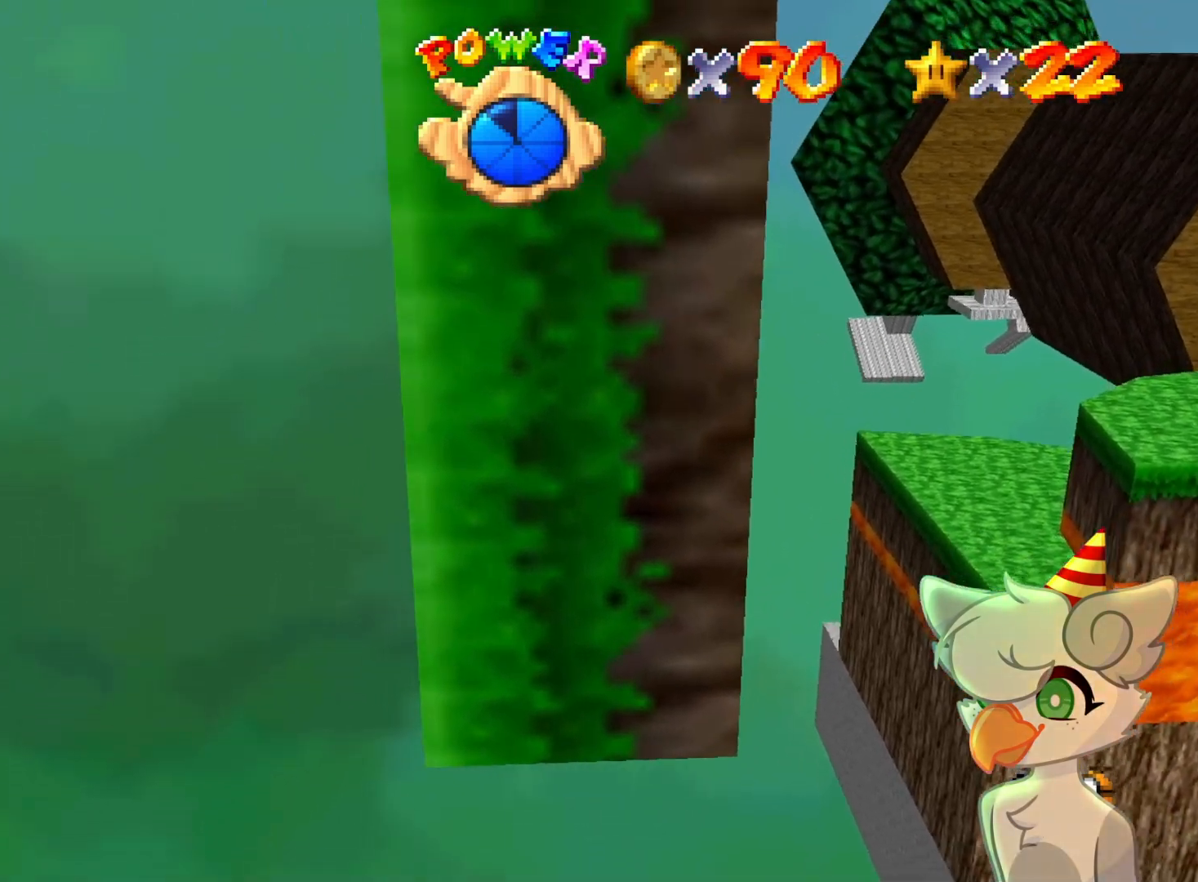
{"buttons": [], "left_stick": "center", "events": [[100, "DPAD_DOWN", "down"], [167, "DPAD_DOWN", "up"], [300, "C_RIGHT", "down"], [400, "C_RIGHT", "up"]]}
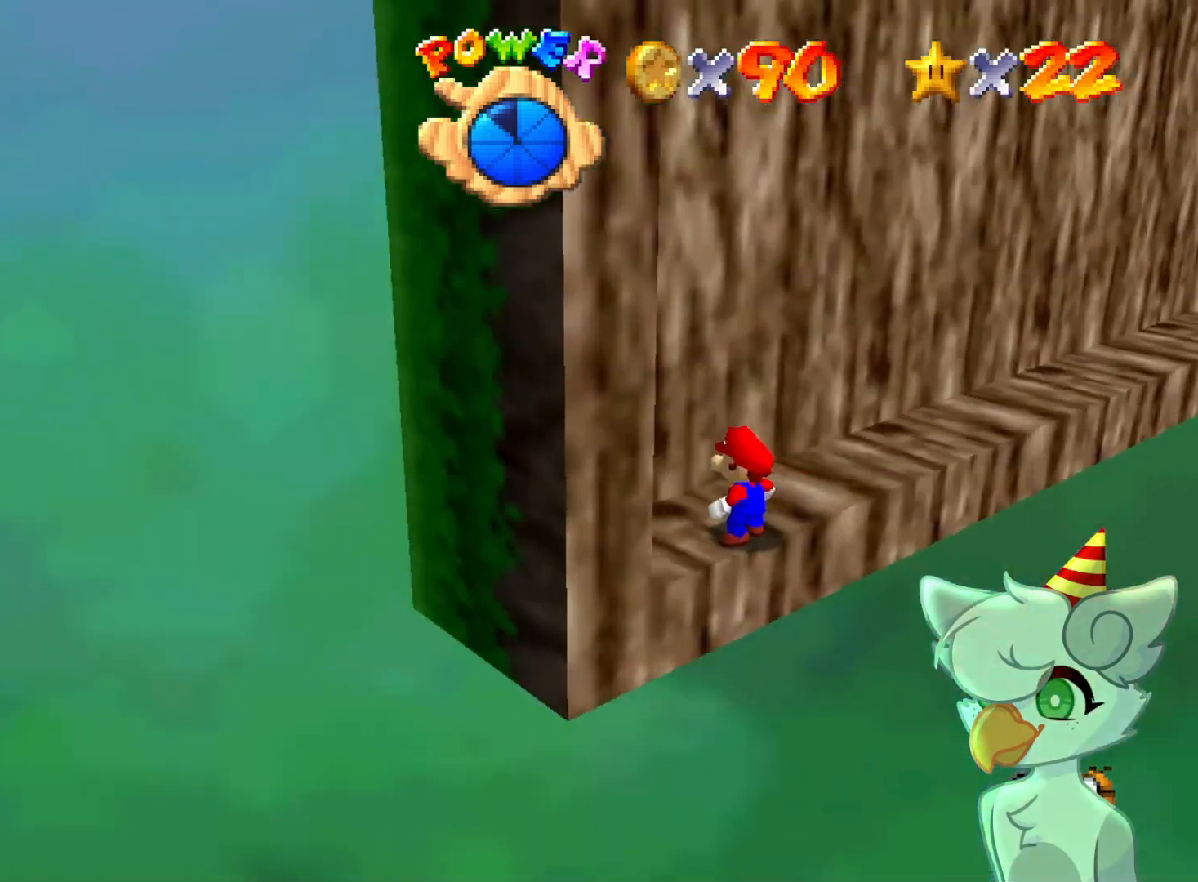
{"buttons": [], "left_stick": "center", "events": [[33, "C_RIGHT", "down"], [100, "C_RIGHT", "up"]]}
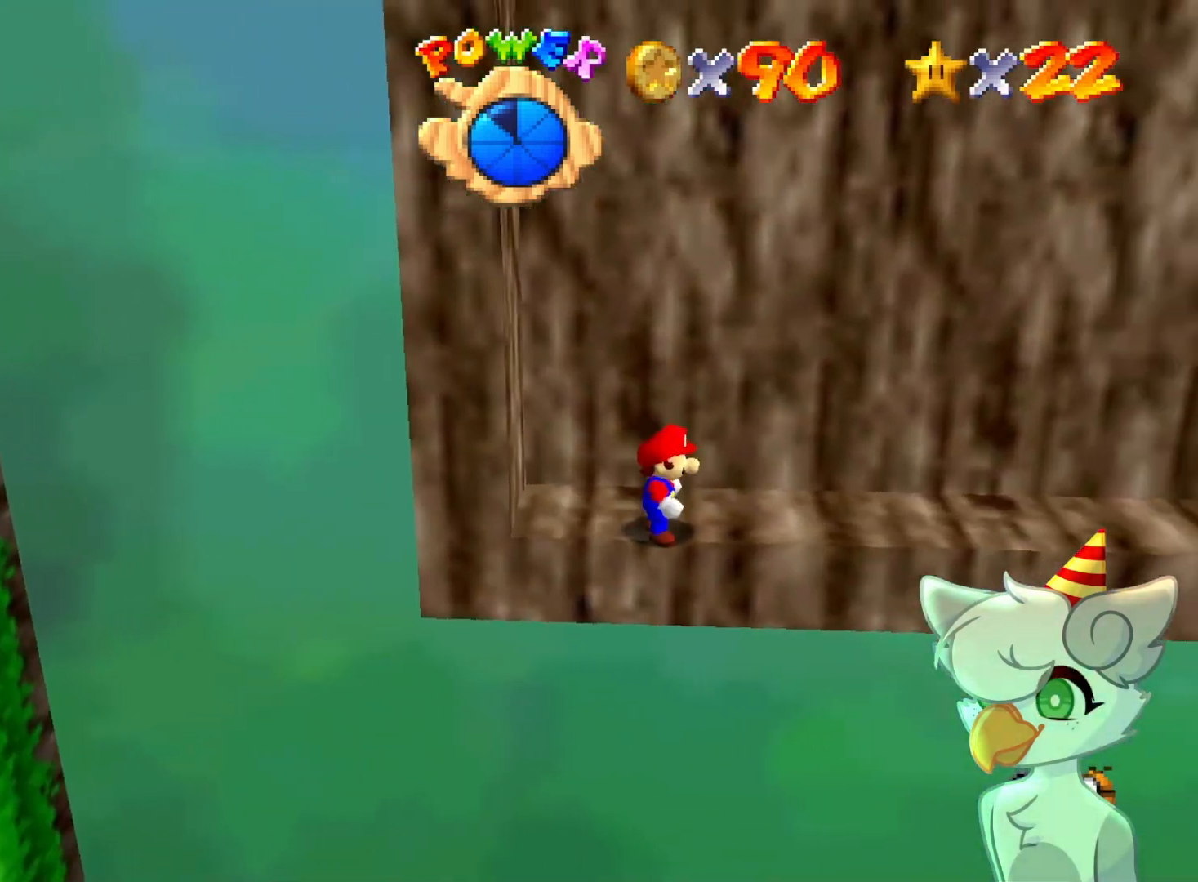
{"buttons": [], "left_stick": "center", "events": [[133, "A", "down"], [200, "A", "up"], [267, "left_stick", "down"], [367, "left_stick", "center"]]}
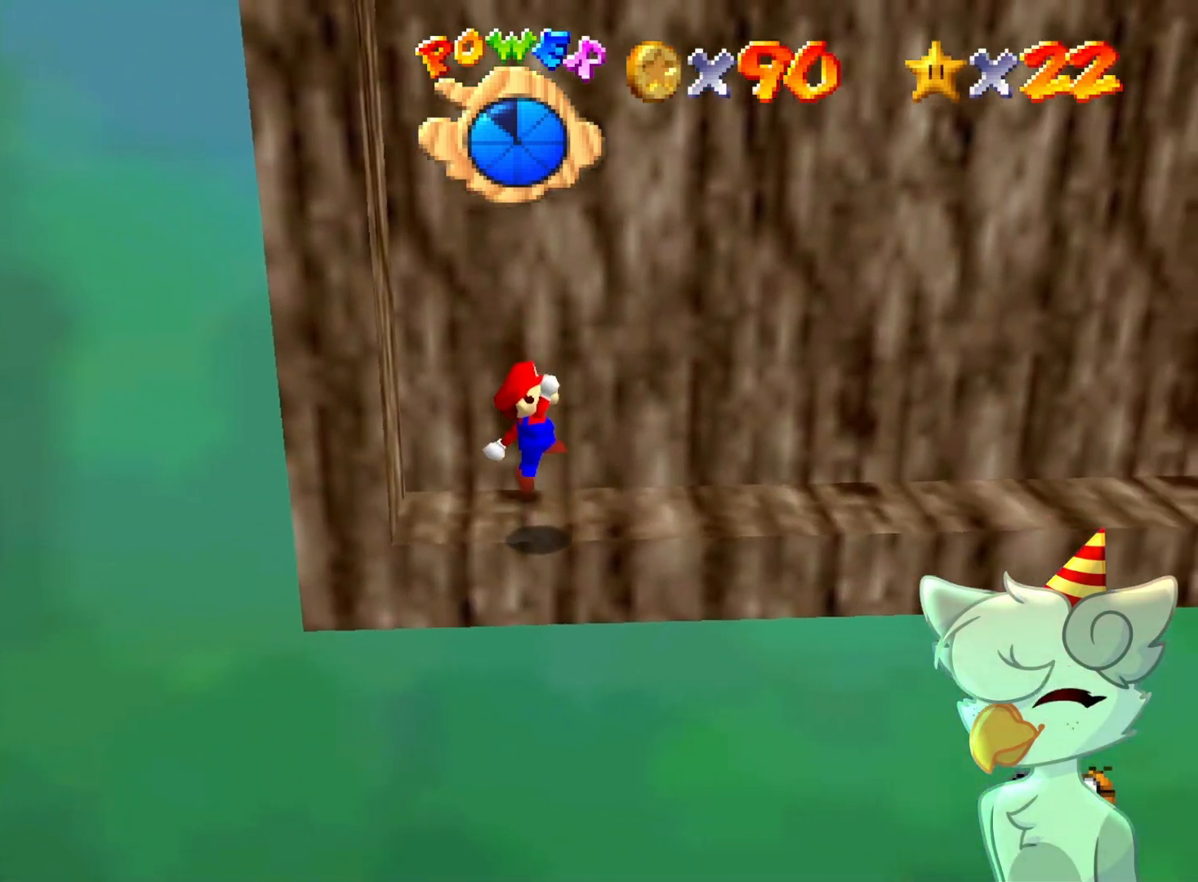
{"buttons": [], "left_stick": "center", "events": []}
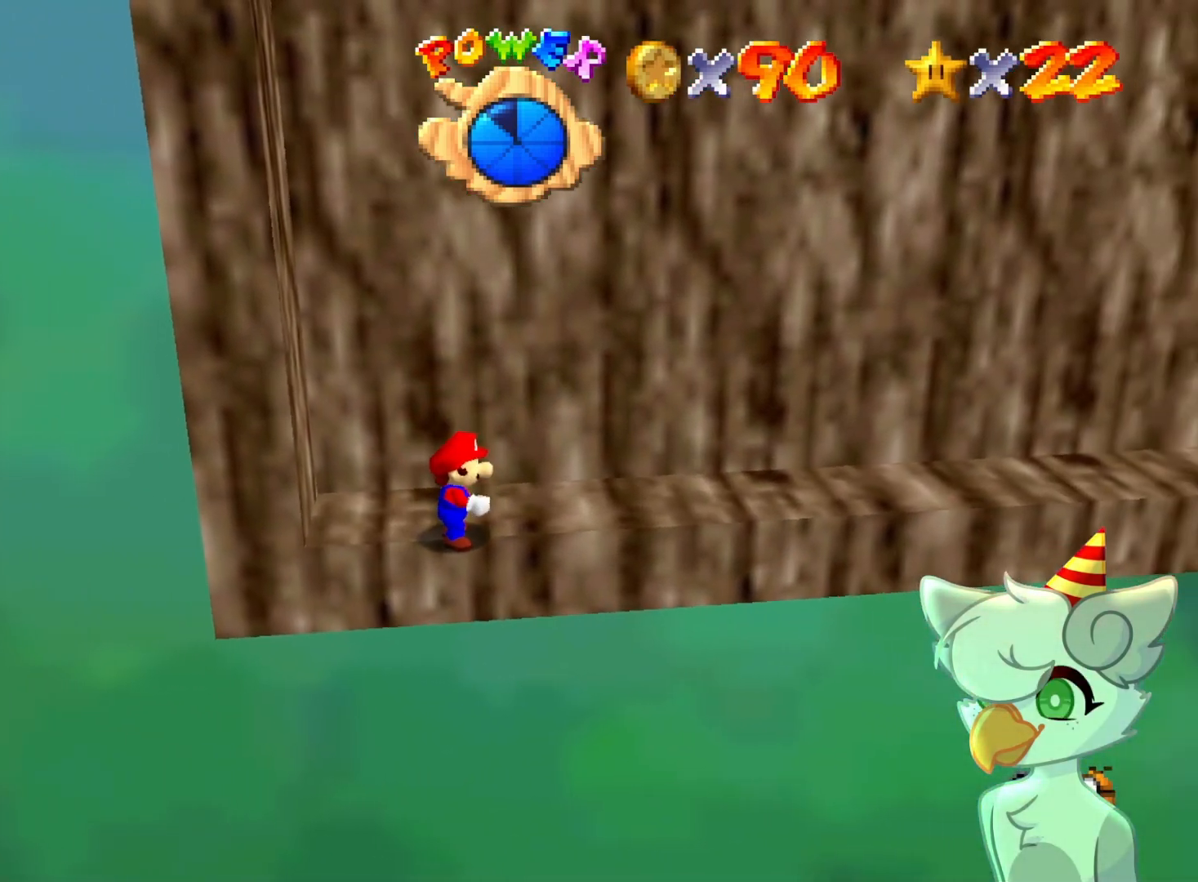
{"buttons": [], "left_stick": "right", "events": [[33, "A", "down"], [167, "B", "down"], [267, "A", "up"], [300, "B", "up"], [300, "left_stick", "right"]]}
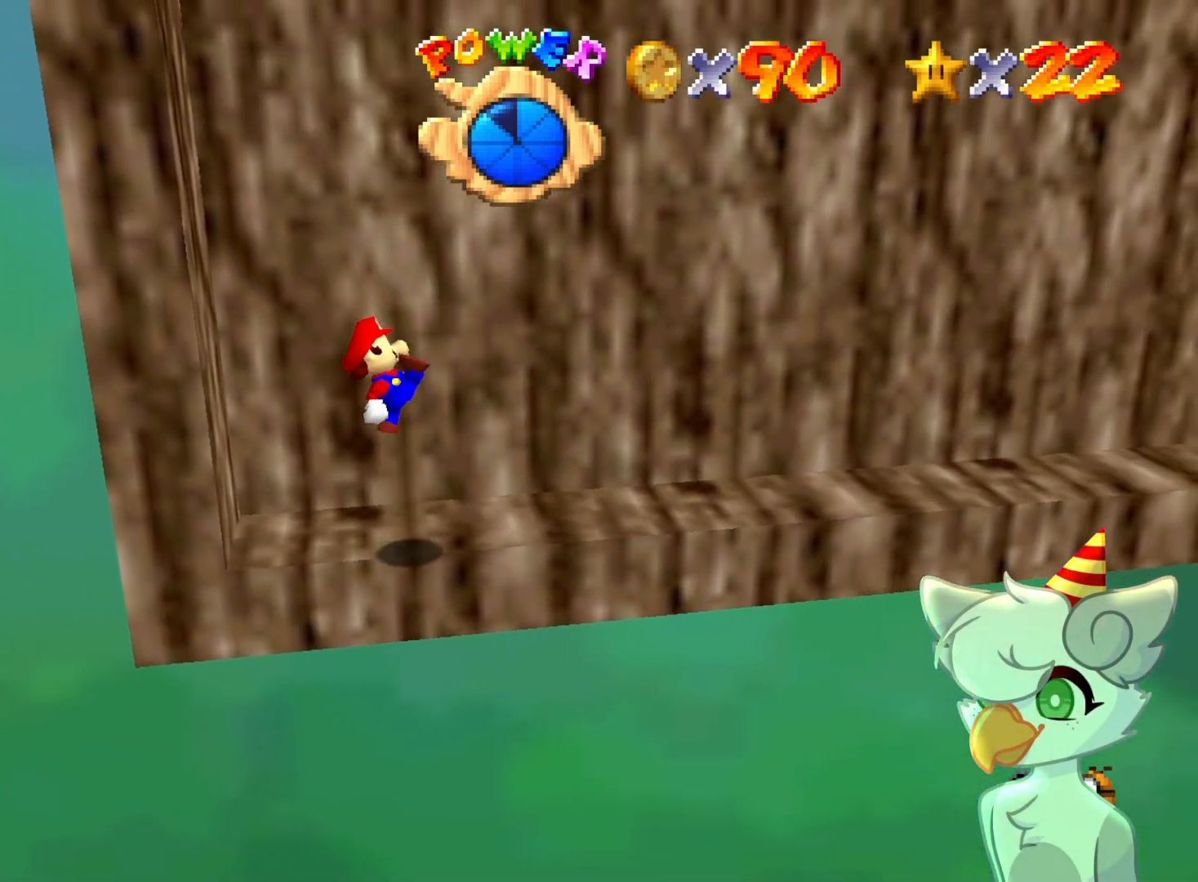
{"buttons": [], "left_stick": "right", "events": [[267, "A", "down"], [400, "A", "up"]]}
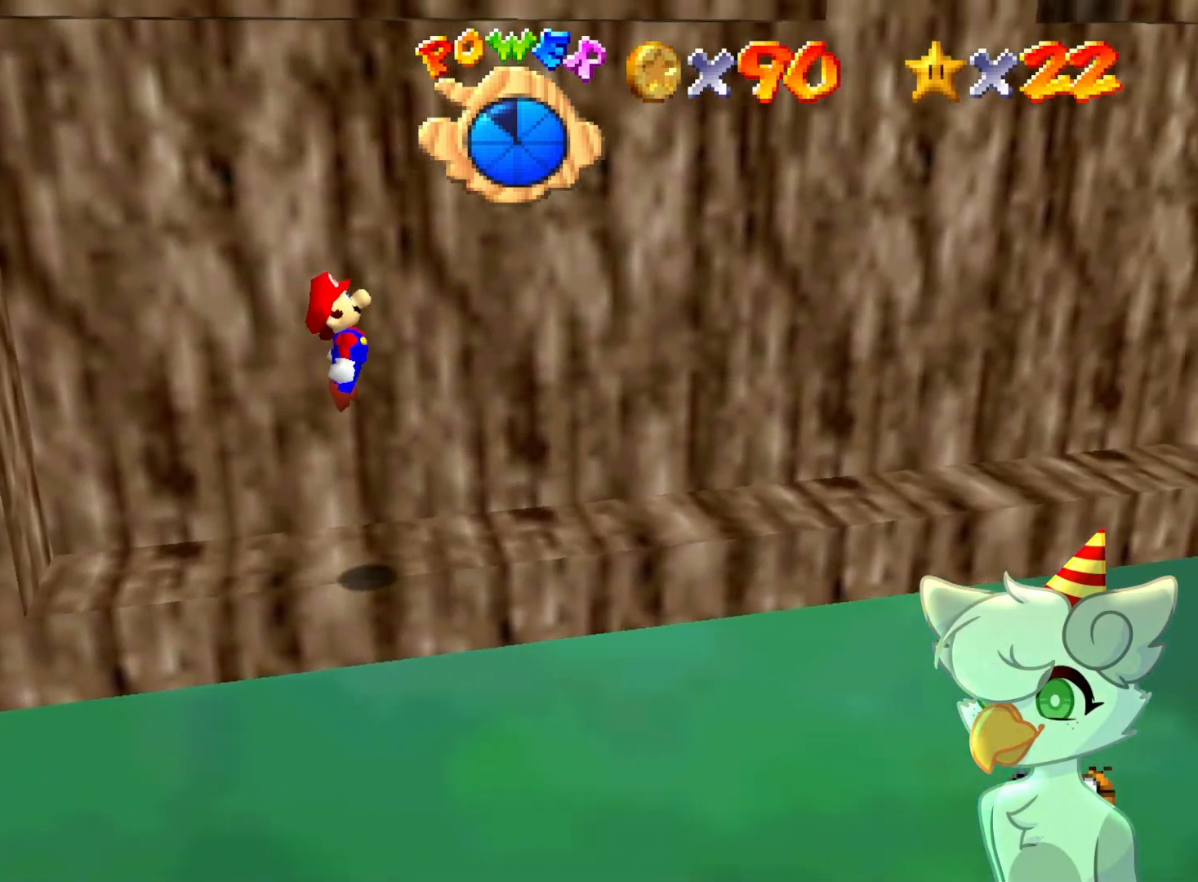
{"buttons": [], "left_stick": "right", "events": []}
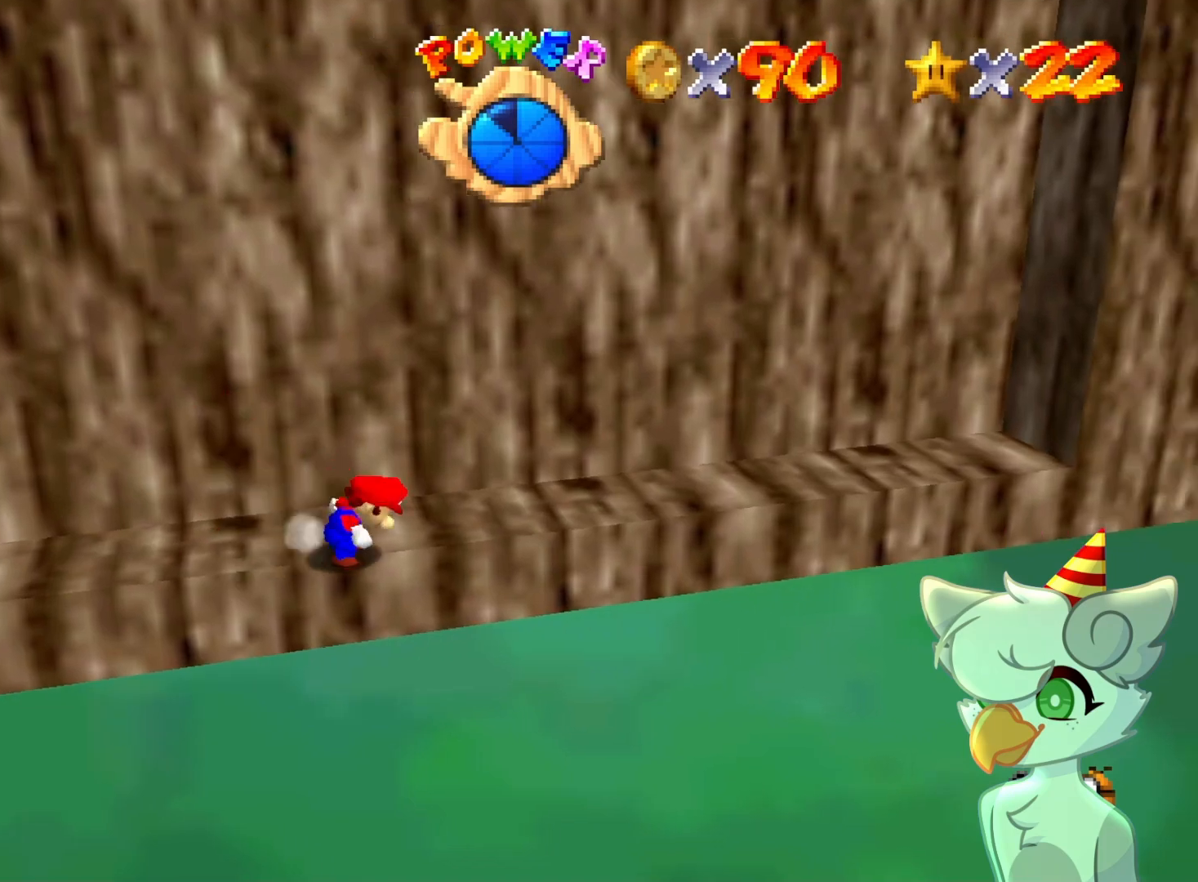
{"buttons": ["A"], "left_stick": "right", "events": [[33, "A", "down"]]}
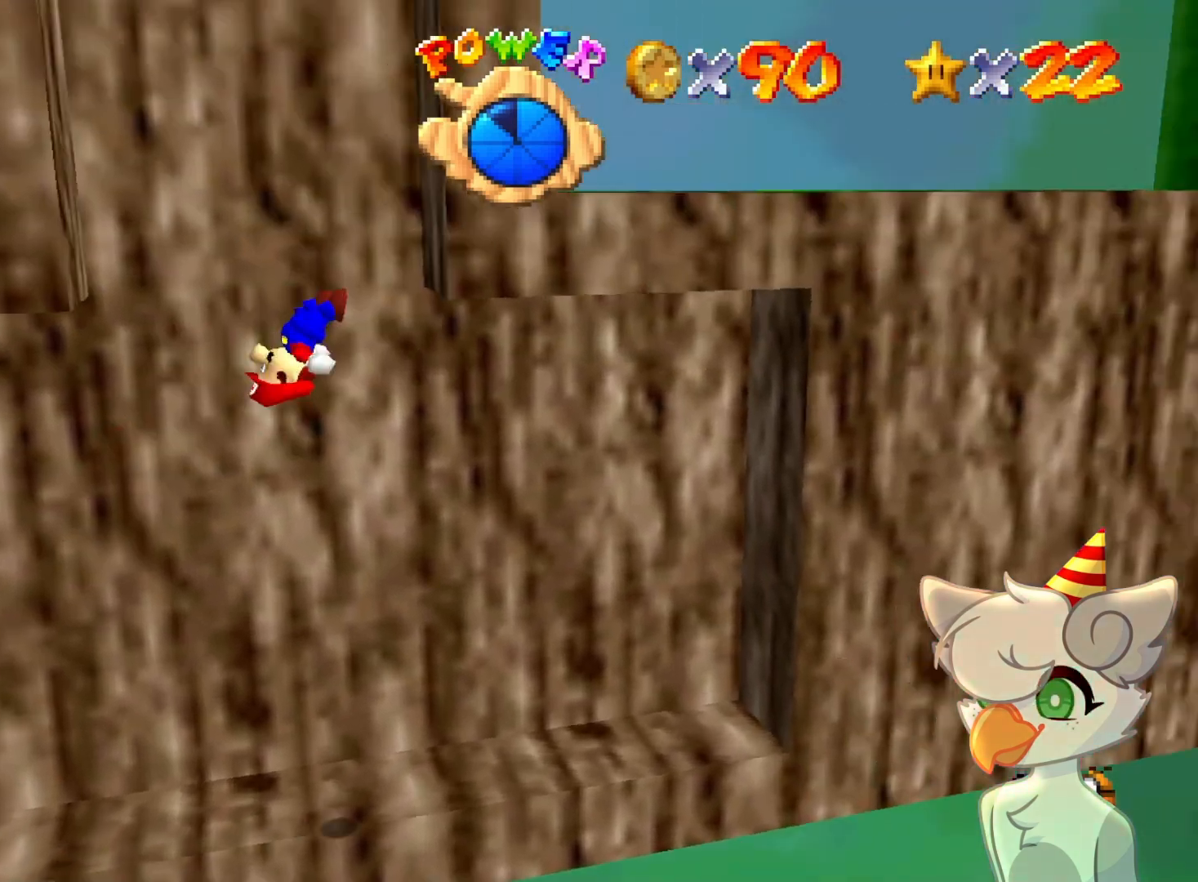
{"buttons": ["A"], "left_stick": "left", "events": [[100, "left_stick", "center"], [133, "A", "up"], [233, "A", "down"], [233, "left_stick", "left"]]}
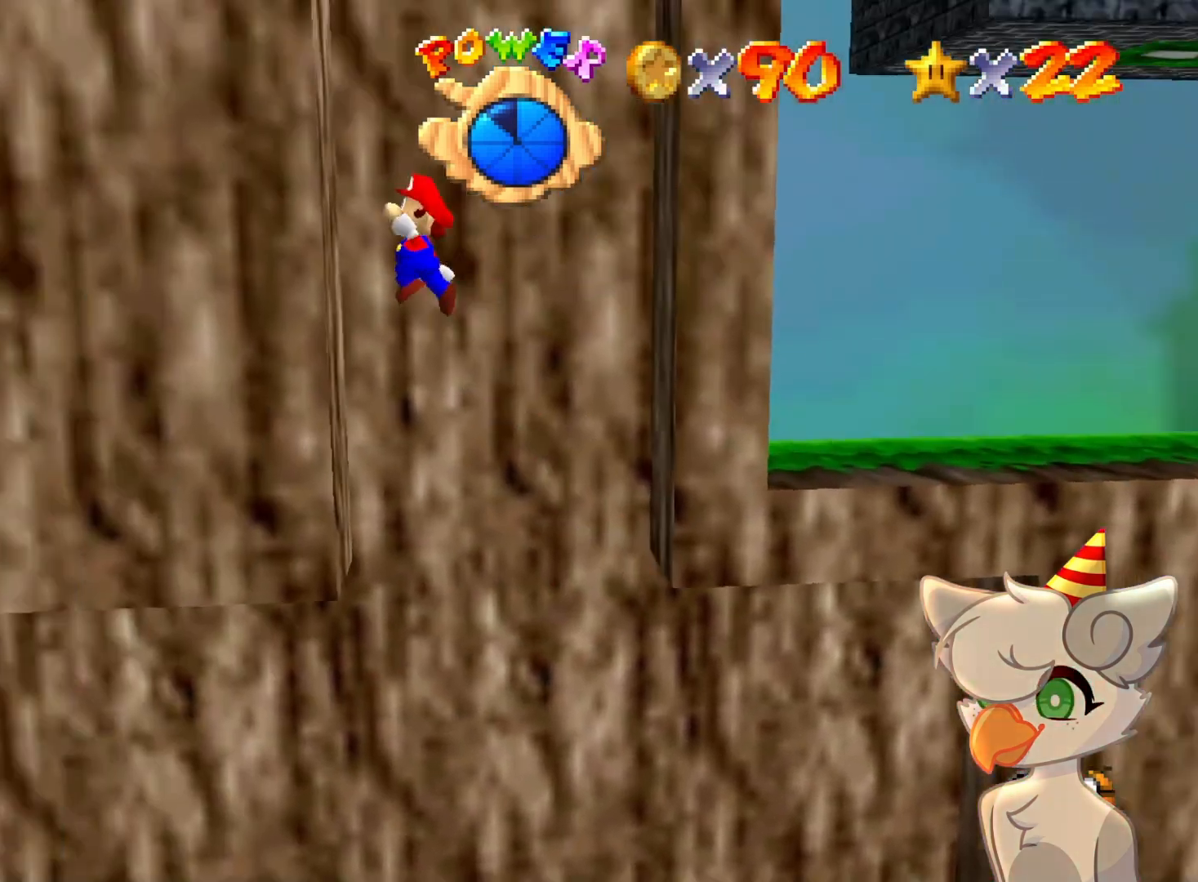
{"buttons": [], "left_stick": "center", "events": [[33, "A", "up"], [33, "left_stick", "center"], [167, "A", "down"], [167, "left_stick", "right"], [433, "A", "up"], [433, "left_stick", "center"]]}
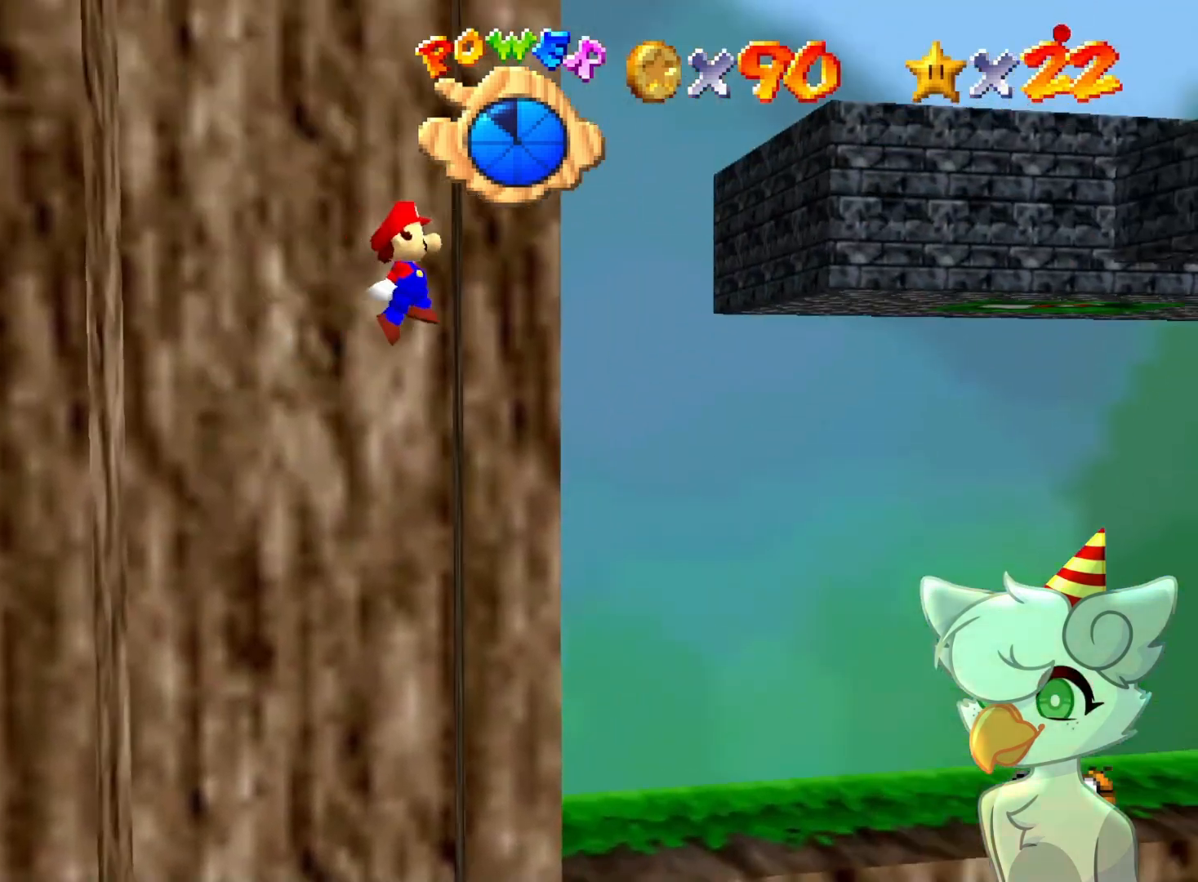
{"buttons": ["A"], "left_stick": "right", "events": [[100, "A", "down"], [100, "left_stick", "left"], [333, "A", "up"], [367, "left_stick", "center"], [500, "A", "down"], [500, "left_stick", "right"]]}
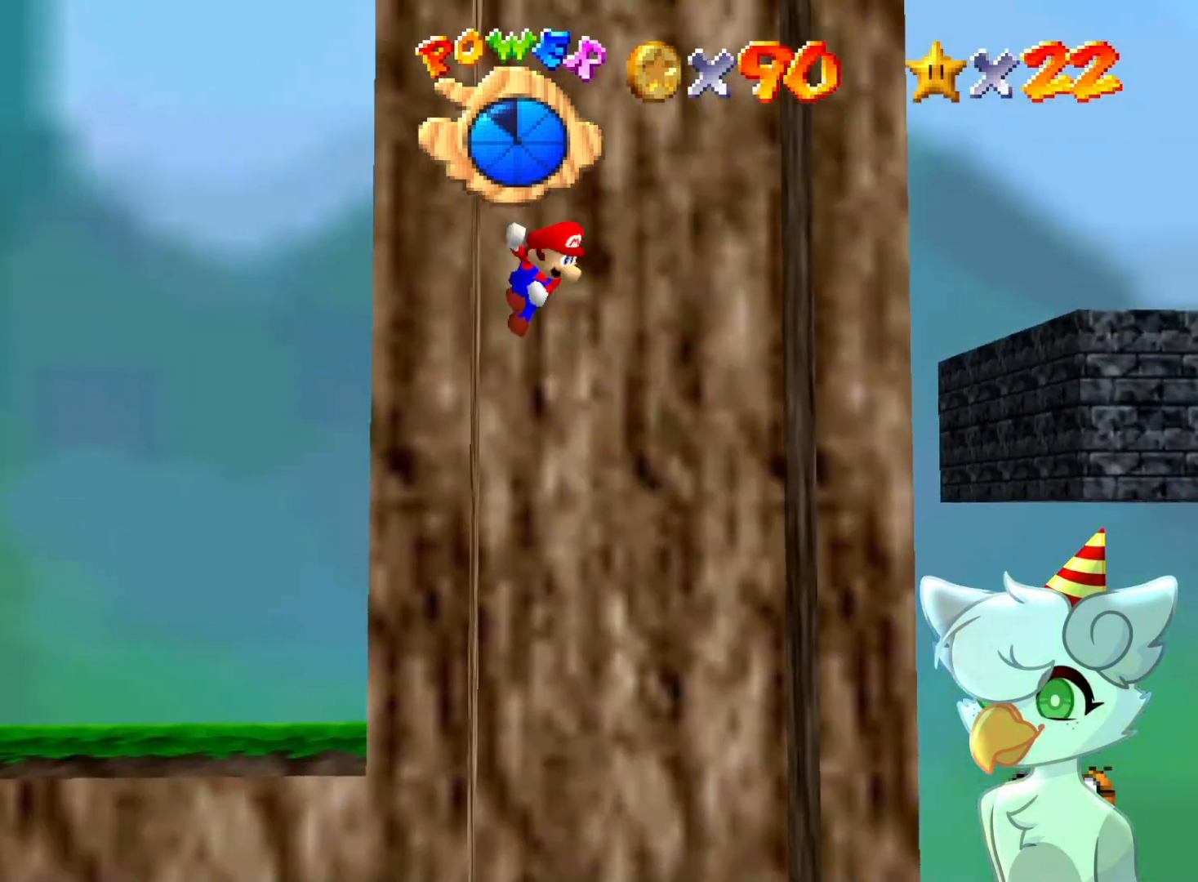
{"buttons": ["A"], "left_stick": "down", "events": [[267, "A", "up"], [333, "left_stick", "center"], [433, "A", "down"], [433, "left_stick", "down"]]}
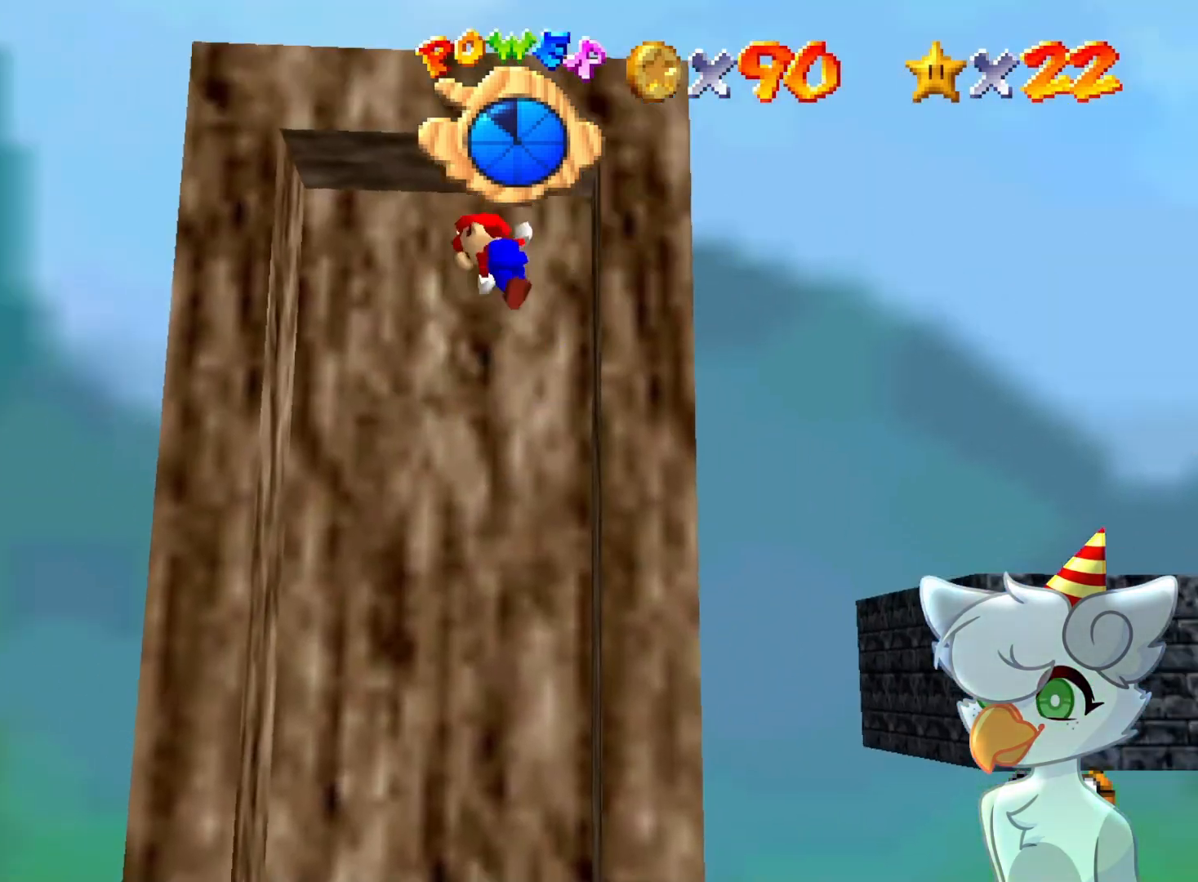
{"buttons": ["A"], "left_stick": "up-right", "events": [[100, "left_stick", "right"], [167, "left_stick", "up-right"]]}